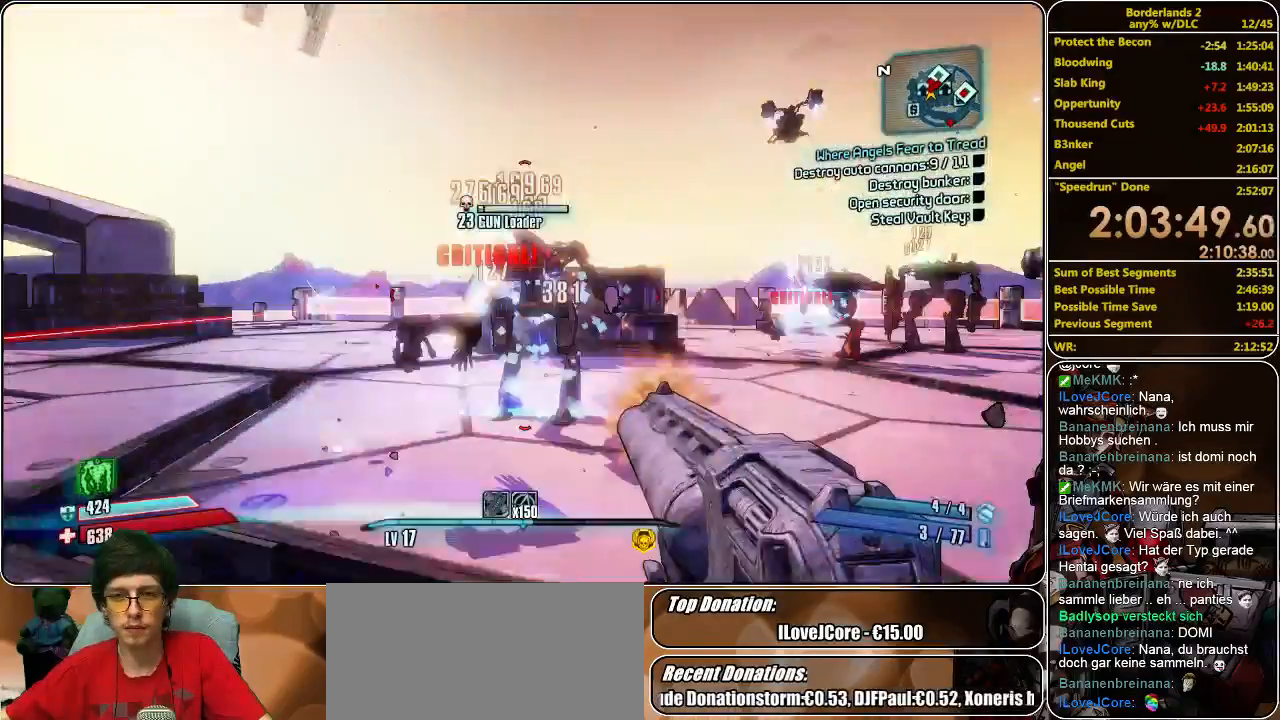
Gameplay with keyboard and mouse; each line is a JSON object with the keys and mouse buttons held at the frame after it. "events" lists presses ("down") and releases ("up") of "a", "alt", "c", "ctrl", "d", "e", "f", "q", "r", "s", "shift", "space", "tab", "v", "w", "x", "z", "mouse_left", "mouse_middle", "mouse_right", "mouse_wheel_up" and "mouse_wheel_down" between this image and that frame as [ms after this image, input, new state], when the widget could be followed in between. "mouse_left", "mouse_middle", "mouse_right", "mouse_wheel_up", "mouse_wheel_down" = the "left", "middle", "right", "wheel_up", "wheel_down" buttons of the "mouse" list. No other keys are recorded. Mouse movement is not recorded.
{"keys": ["shift", "w"], "mouse": [], "events": [[33, "mouse_left", "up"], [66, "shift", "down"]]}
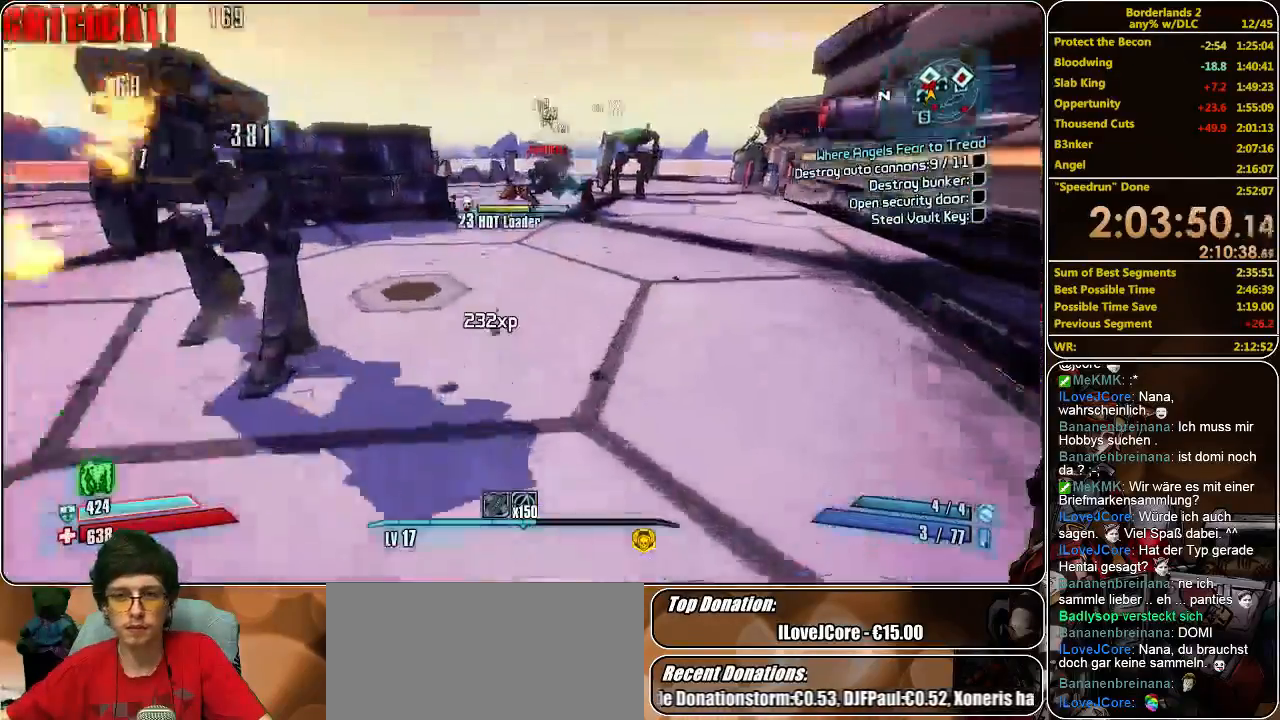
{"keys": ["a", "shift"], "mouse": [], "events": [[400, "mouse_left", "down"], [433, "w", "up"], [466, "a", "down"], [466, "mouse_left", "up"]]}
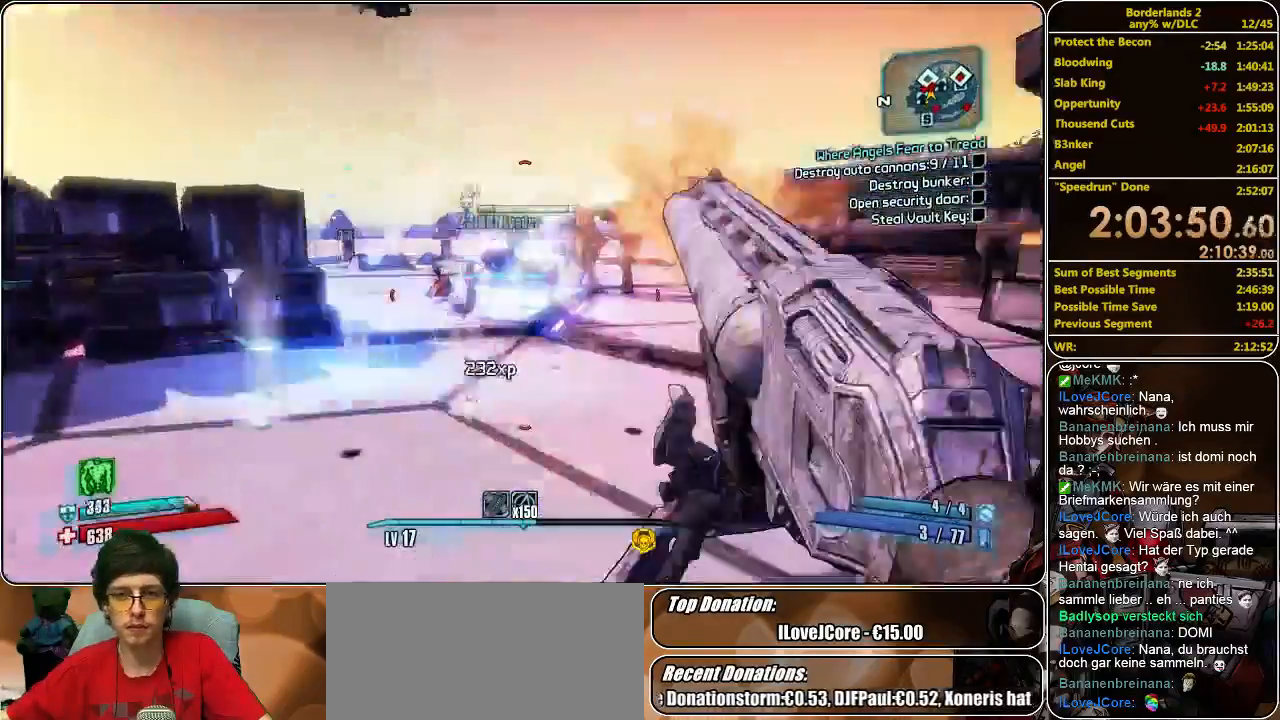
{"keys": ["a"], "mouse": ["left"], "events": [[33, "mouse_left", "down"], [66, "shift", "up"], [100, "mouse_left", "up"], [200, "mouse_left", "down"], [266, "mouse_left", "up"], [333, "mouse_left", "down"], [400, "mouse_left", "up"], [466, "mouse_left", "down"]]}
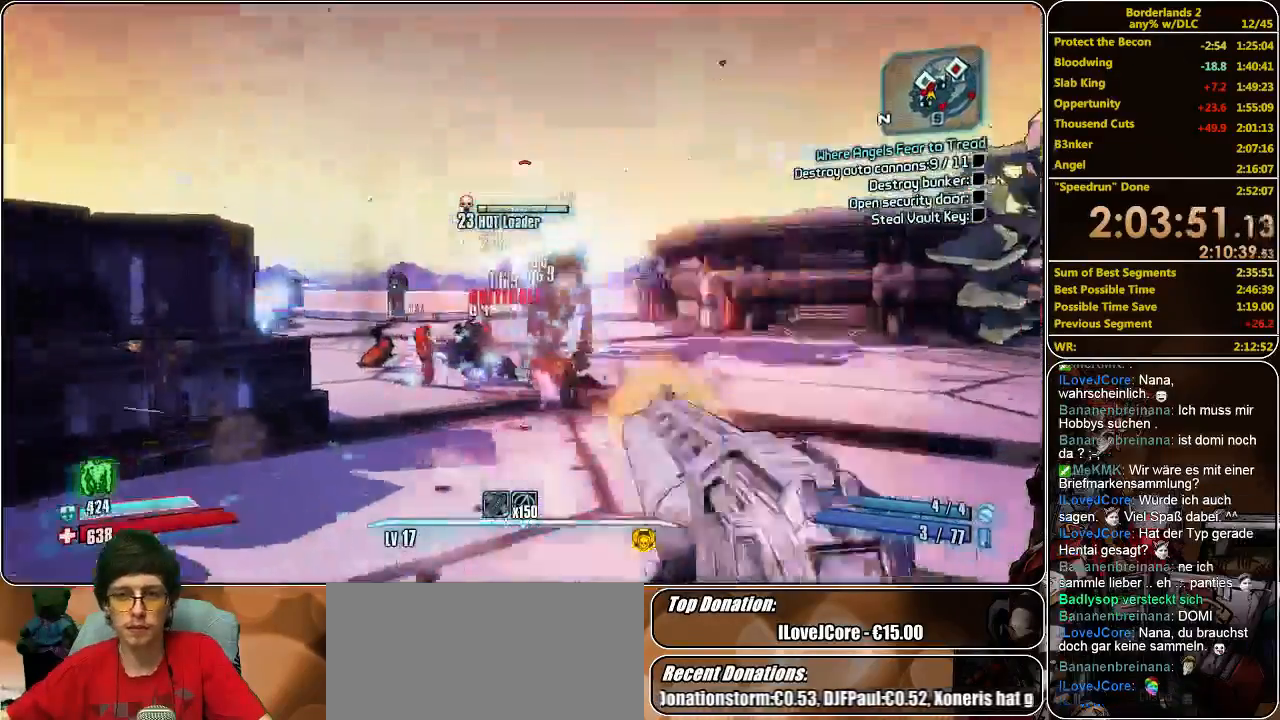
{"keys": ["w"], "mouse": ["left"], "events": [[33, "mouse_left", "up"], [133, "mouse_left", "down"], [200, "mouse_left", "up"], [266, "mouse_left", "down"], [366, "mouse_left", "up"], [366, "w", "down"], [433, "a", "up"], [433, "mouse_left", "down"]]}
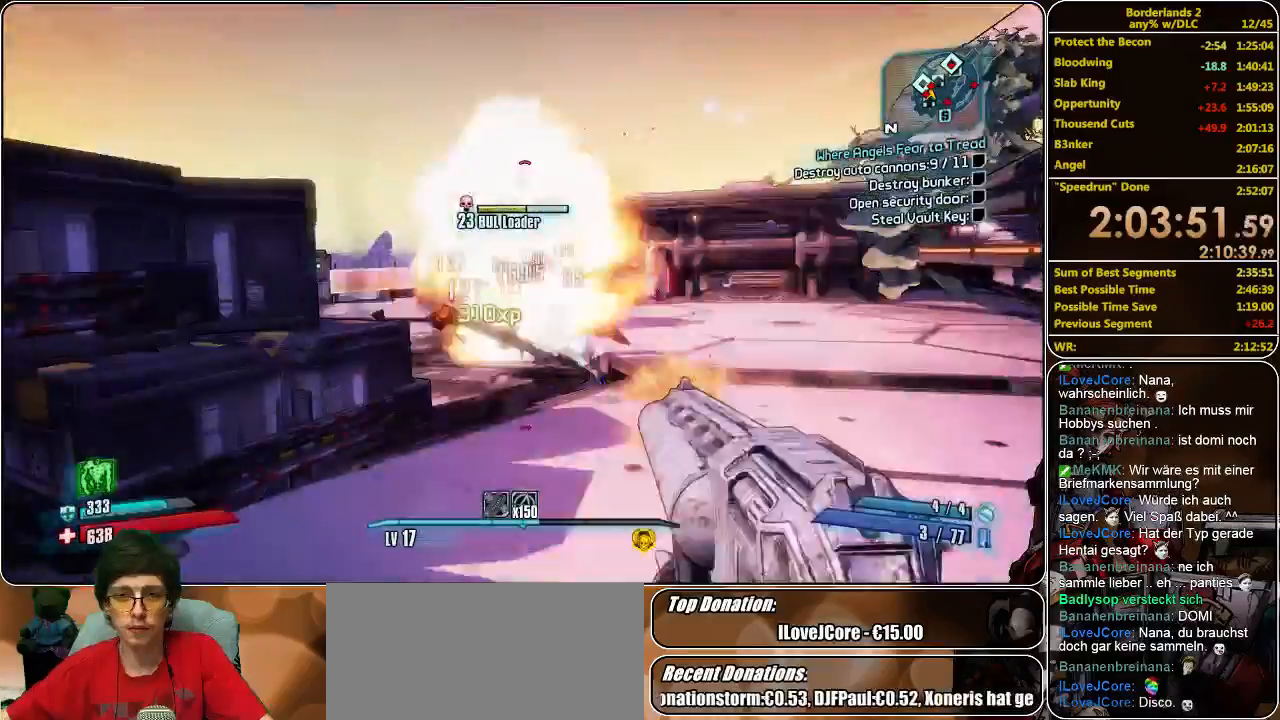
{"keys": ["shift", "w"], "mouse": [], "events": [[33, "mouse_left", "up"], [66, "mouse_left", "down"], [166, "mouse_left", "up"], [200, "mouse_left", "down"], [333, "mouse_left", "up"], [433, "shift", "down"]]}
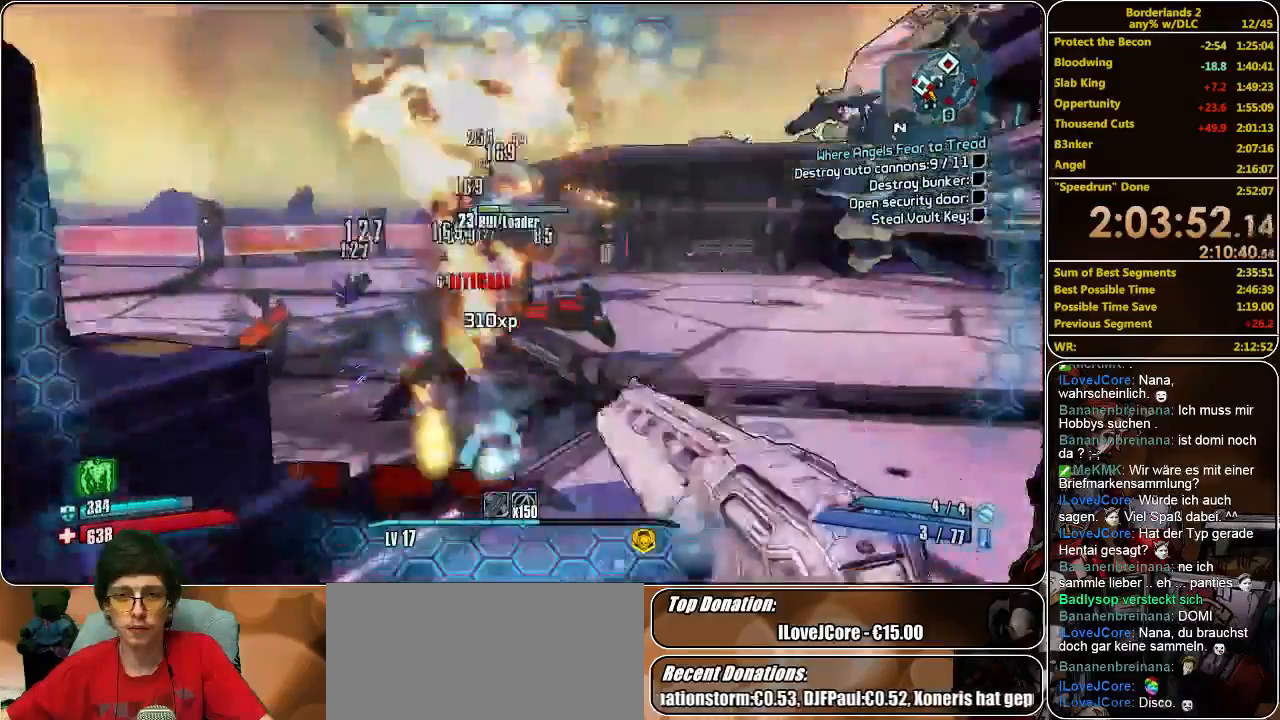
{"keys": ["a", "shift", "w"], "mouse": [], "events": [[433, "a", "down"]]}
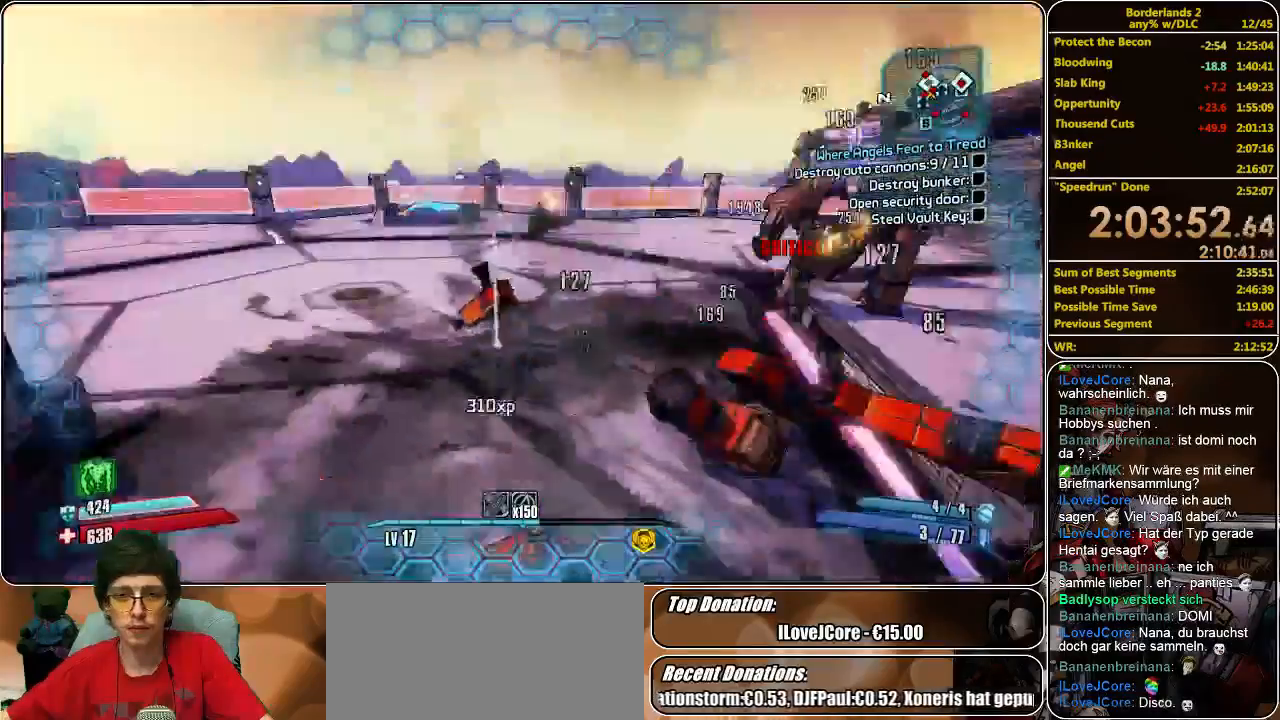
{"keys": ["shift", "w"], "mouse": [], "events": [[200, "a", "up"]]}
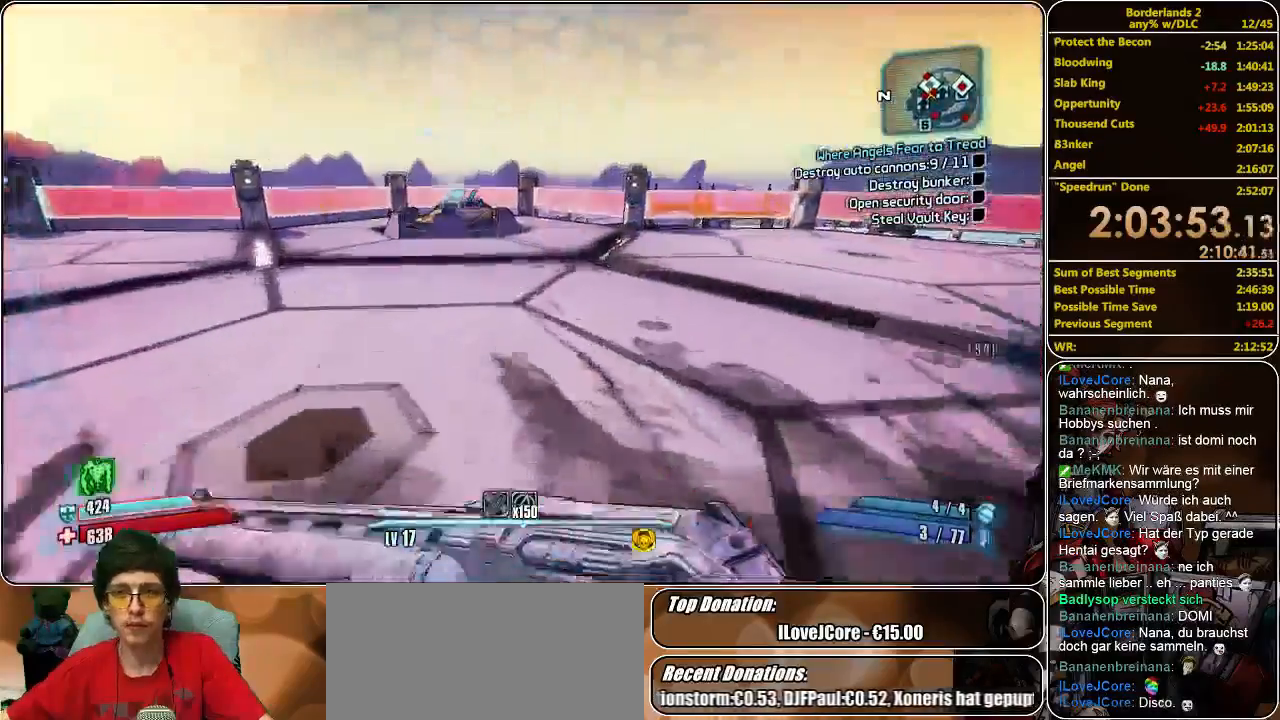
{"keys": ["shift", "w"], "mouse": [], "events": []}
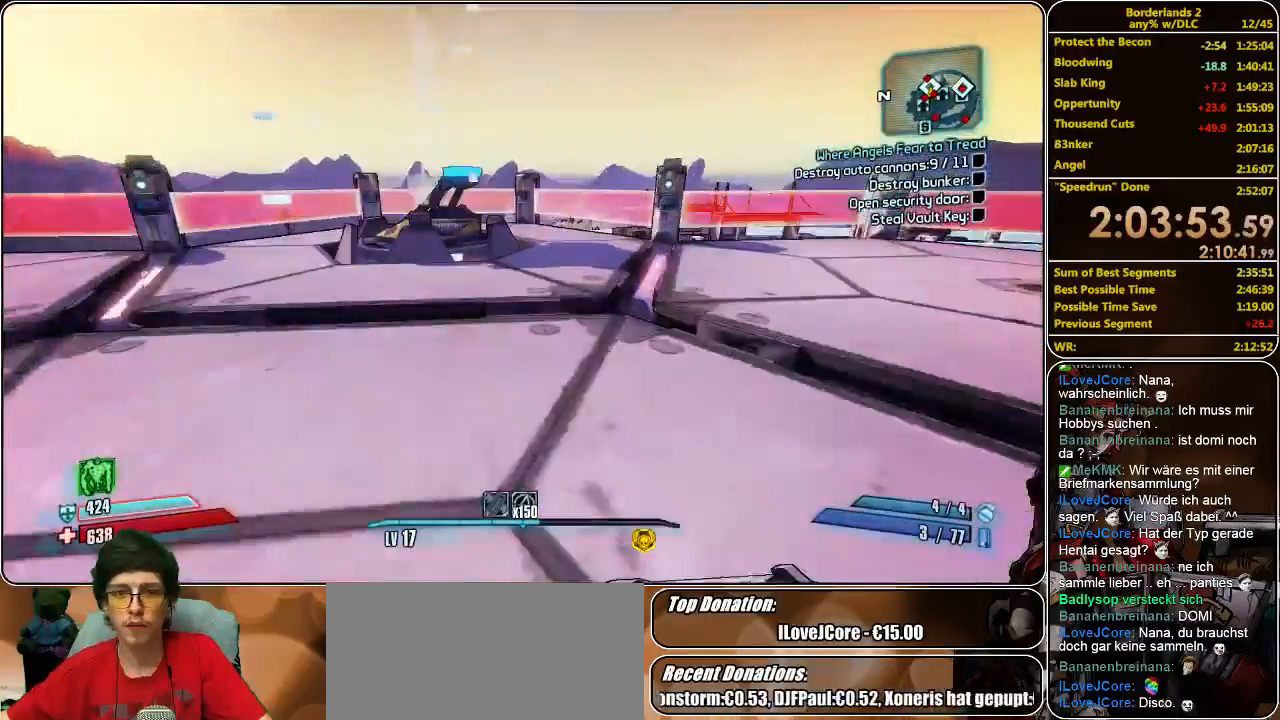
{"keys": ["shift", "w"], "mouse": [], "events": [[200, "a", "down"], [400, "a", "up"]]}
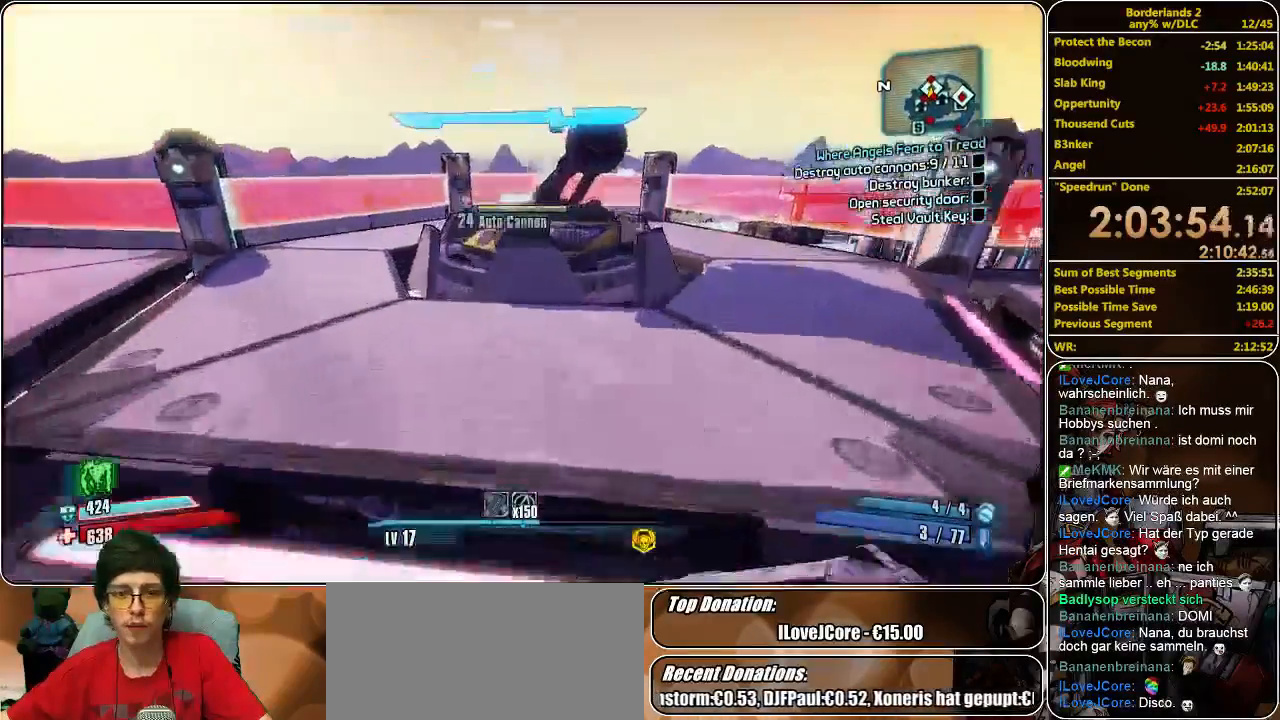
{"keys": ["a", "shift", "w"], "mouse": [], "events": [[33, "a", "down"]]}
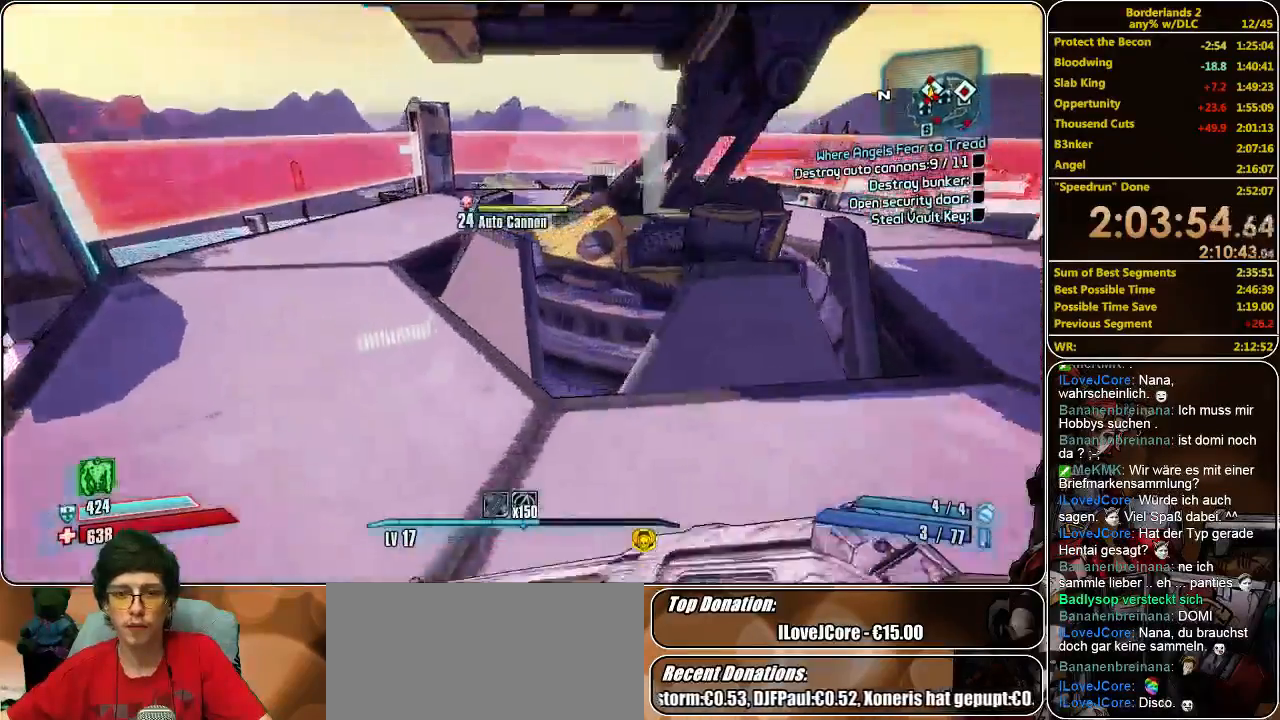
{"keys": ["s"], "mouse": ["left"], "events": [[66, "a", "up"], [133, "a", "down"], [166, "w", "up"], [266, "shift", "up"], [333, "s", "down"], [366, "a", "up"], [433, "mouse_left", "down"]]}
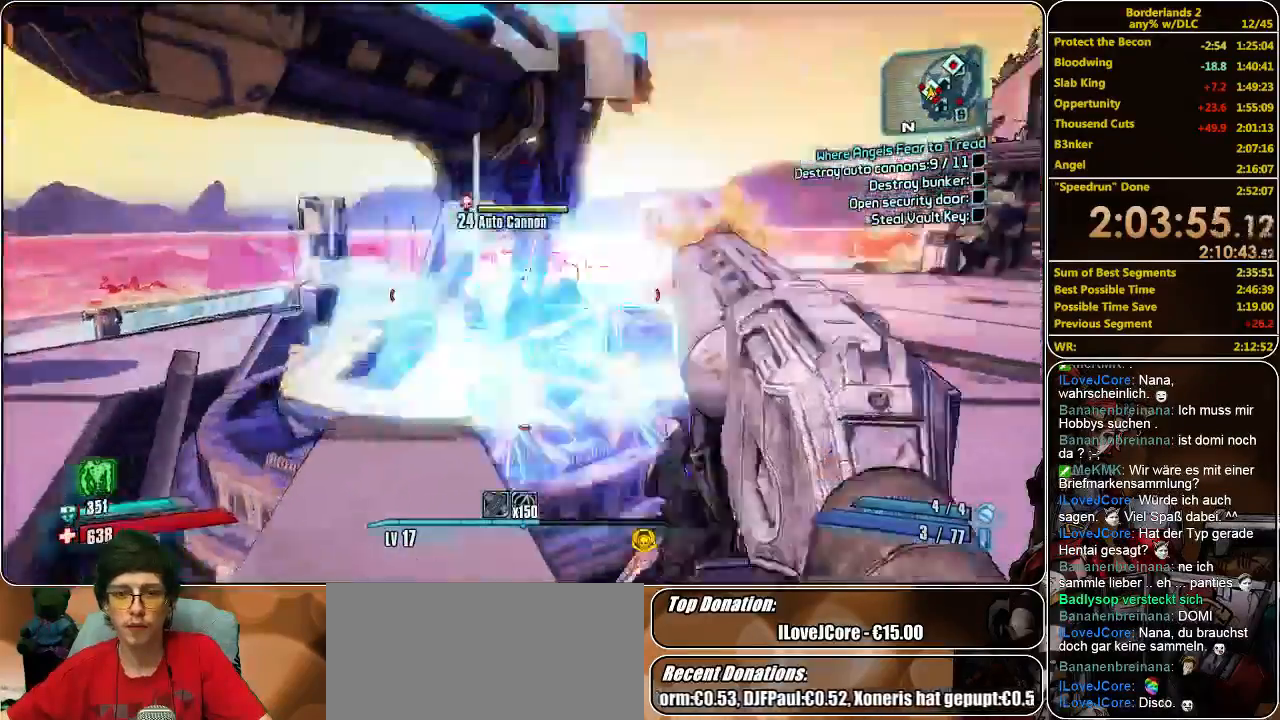
{"keys": ["s"], "mouse": [], "events": [[33, "mouse_left", "up"], [100, "mouse_left", "down"], [166, "mouse_left", "up"], [233, "mouse_left", "down"], [300, "mouse_left", "up"], [366, "mouse_left", "down"], [466, "mouse_left", "up"]]}
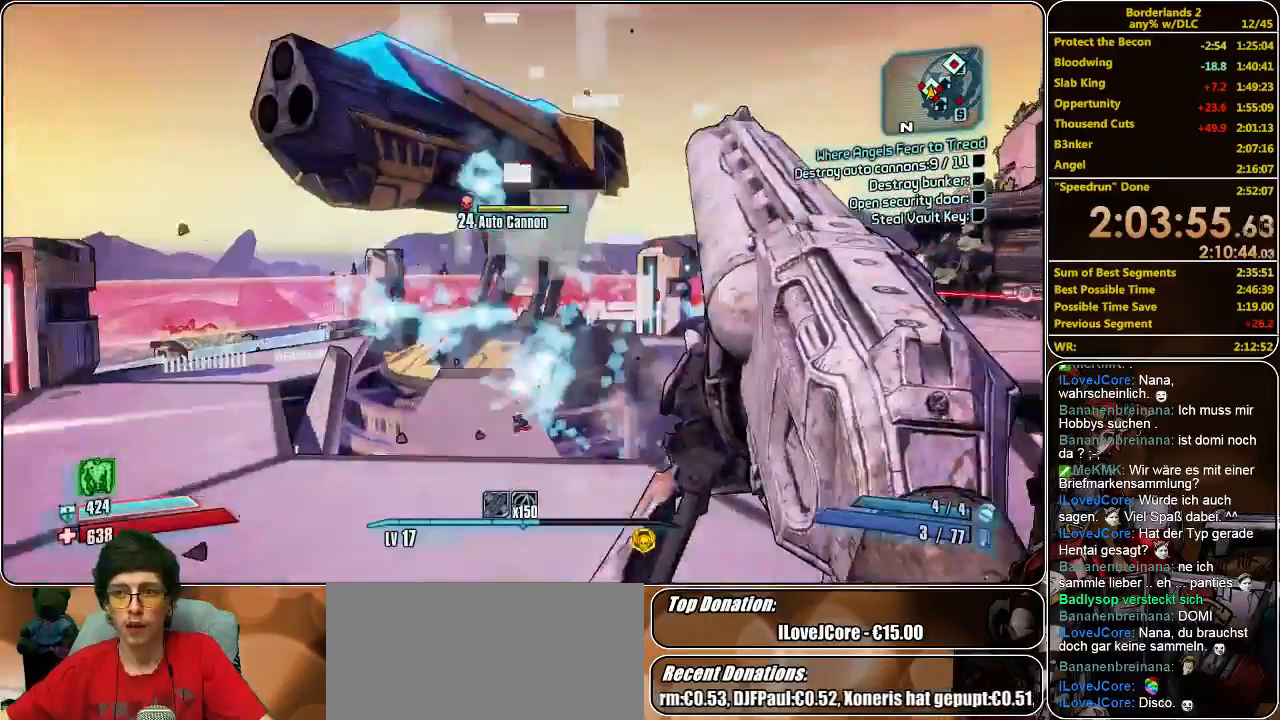
{"keys": [], "mouse": ["left"], "events": [[66, "mouse_left", "down"], [100, "mouse_left", "up"], [200, "mouse_left", "down"], [233, "mouse_left", "up"], [266, "s", "up"], [333, "mouse_left", "down"], [400, "mouse_left", "up"], [466, "mouse_left", "down"]]}
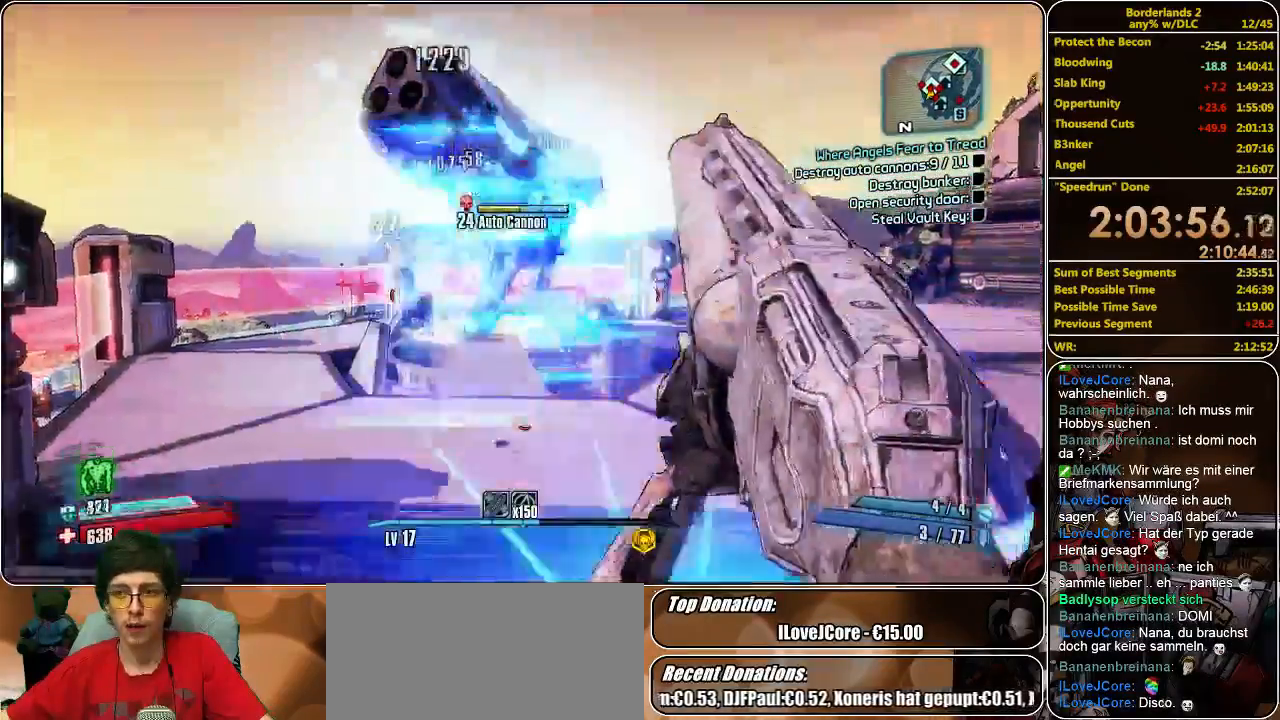
{"keys": [], "mouse": [], "events": [[33, "mouse_left", "up"], [133, "mouse_left", "down"], [200, "mouse_left", "up"], [300, "mouse_left", "down"], [500, "mouse_left", "up"]]}
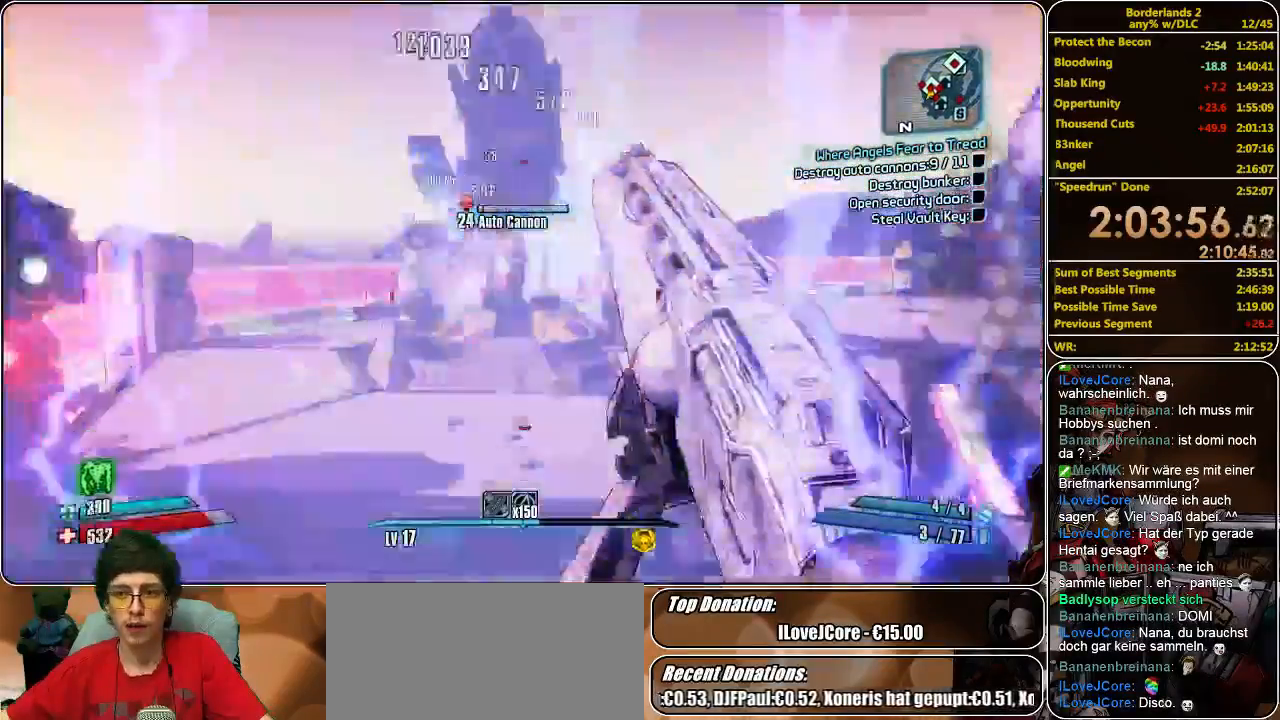
{"keys": ["w"], "mouse": [], "events": [[100, "mouse_left", "down"], [166, "mouse_left", "up"], [233, "mouse_left", "down"], [300, "mouse_left", "up"], [366, "mouse_left", "down"], [433, "mouse_left", "up"], [500, "w", "down"]]}
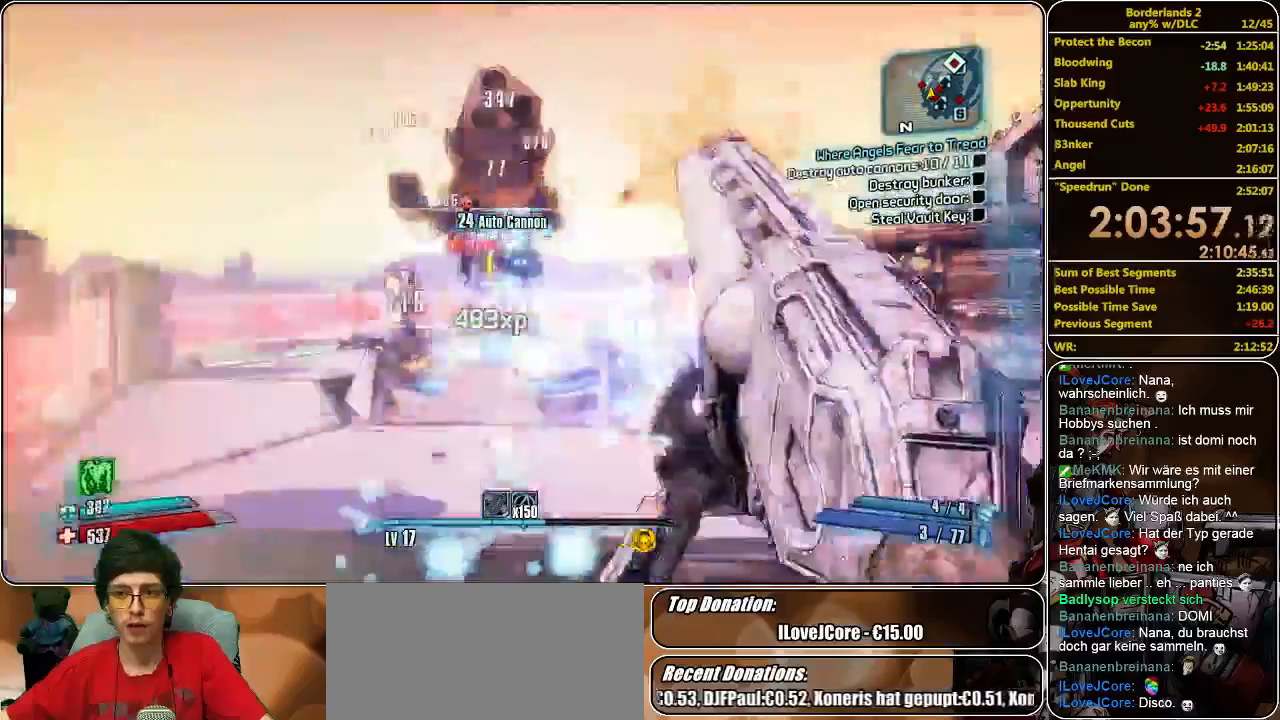
{"keys": ["shift", "w"], "mouse": [], "events": [[133, "shift", "down"]]}
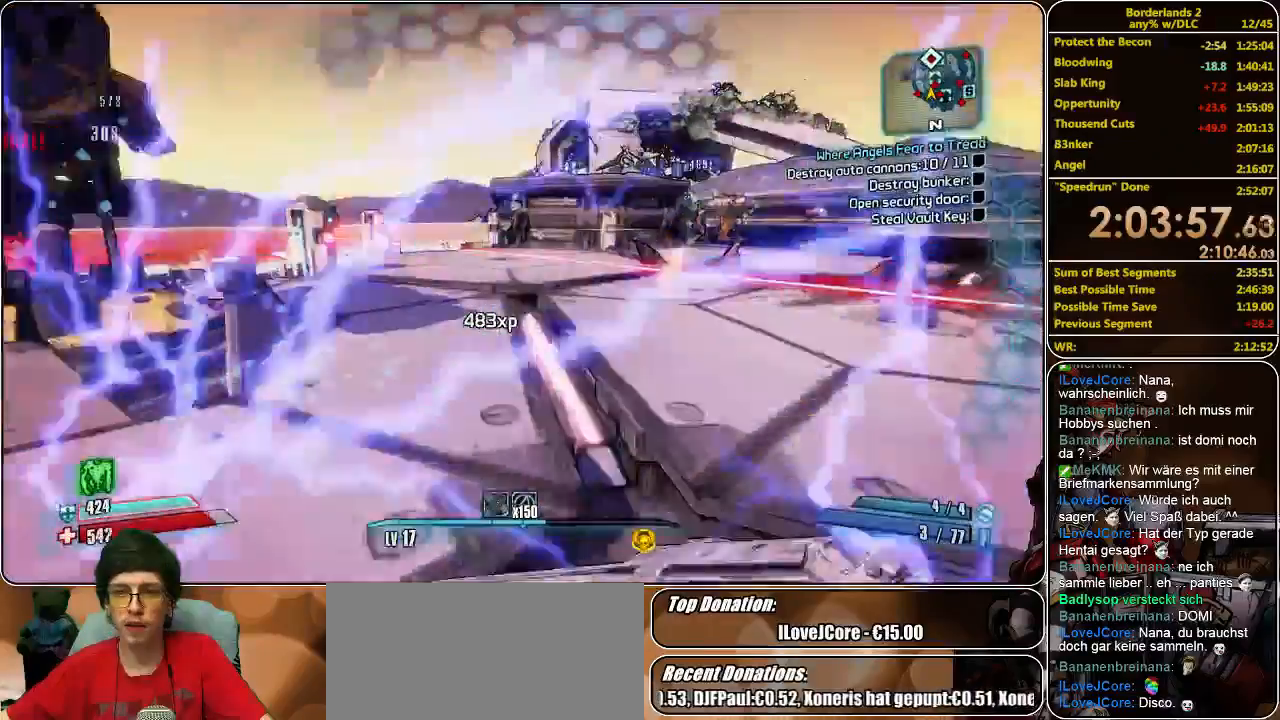
{"keys": ["shift", "w"], "mouse": [], "events": []}
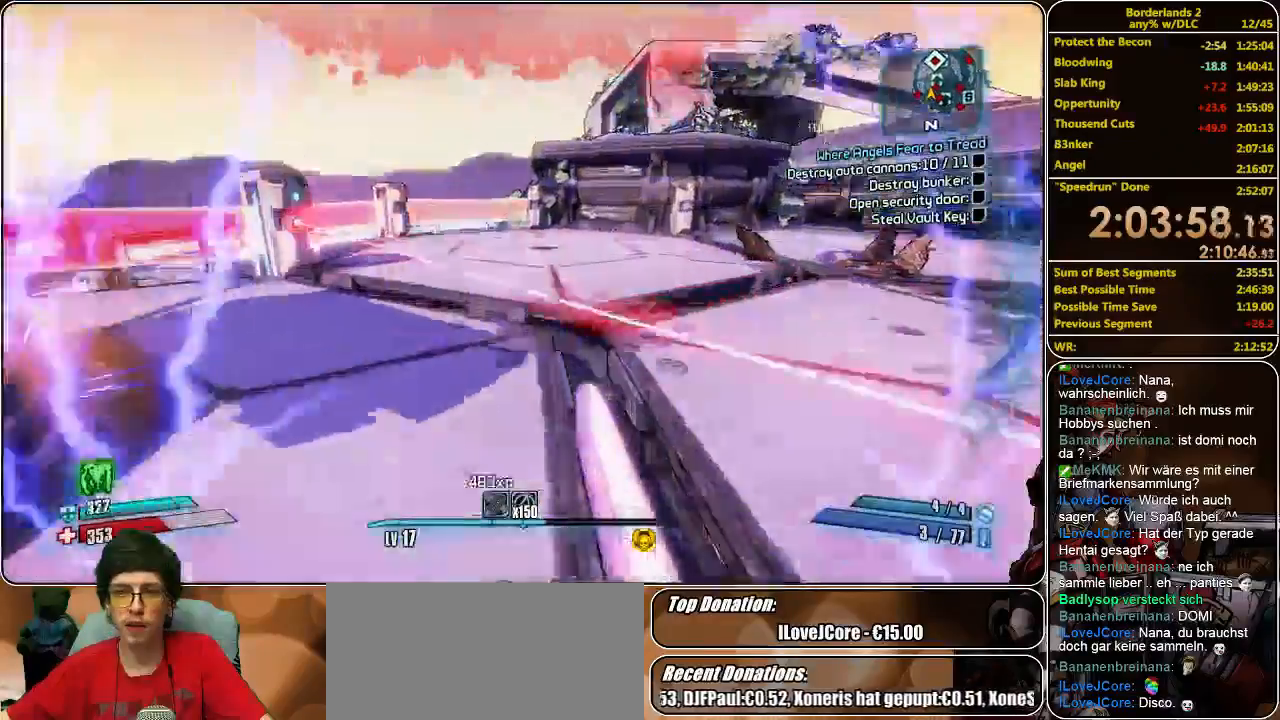
{"keys": ["shift", "w"], "mouse": [], "events": []}
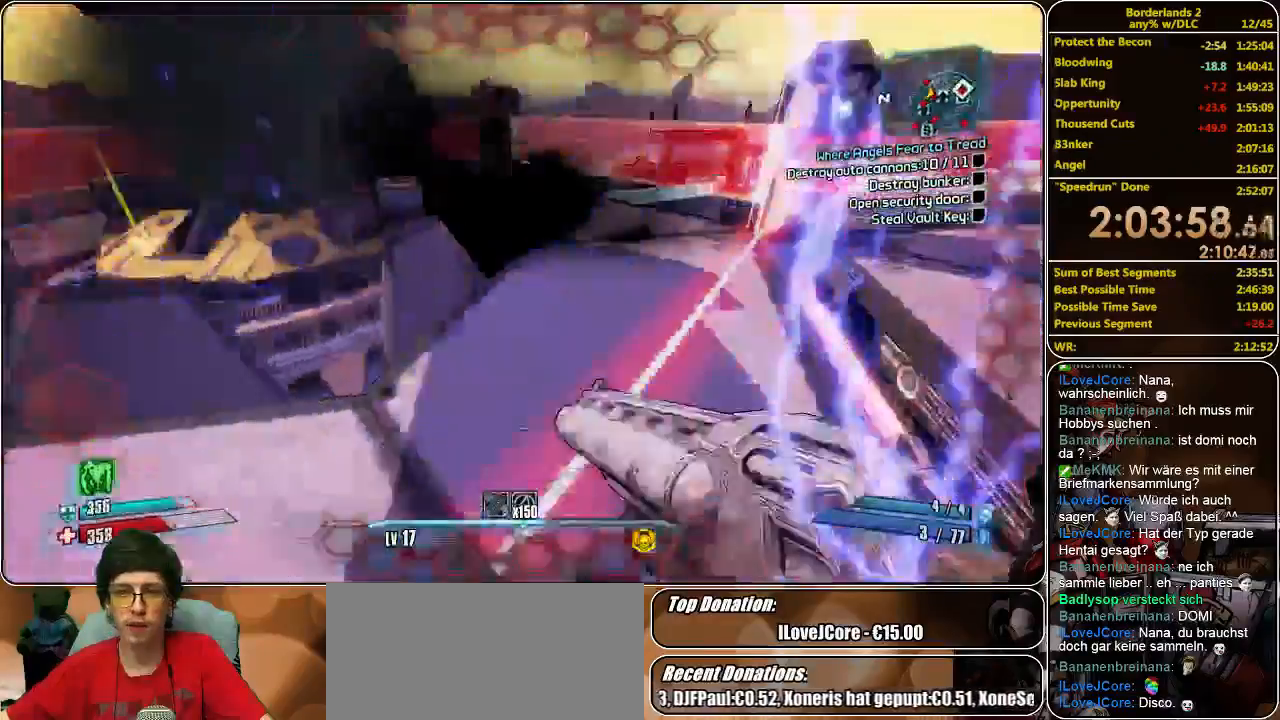
{"keys": ["shift", "w"], "mouse": [], "events": [[100, "d", "down"], [233, "d", "up"]]}
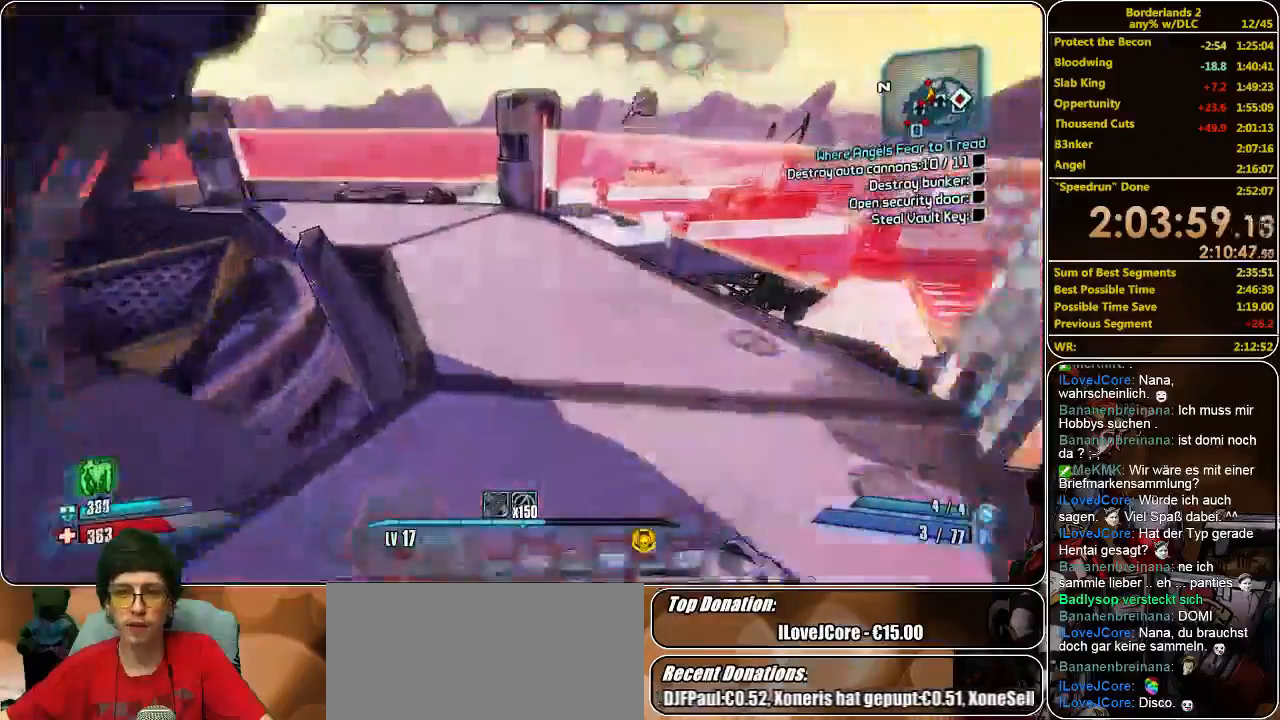
{"keys": ["shift", "space", "w"], "mouse": [], "events": [[466, "space", "down"]]}
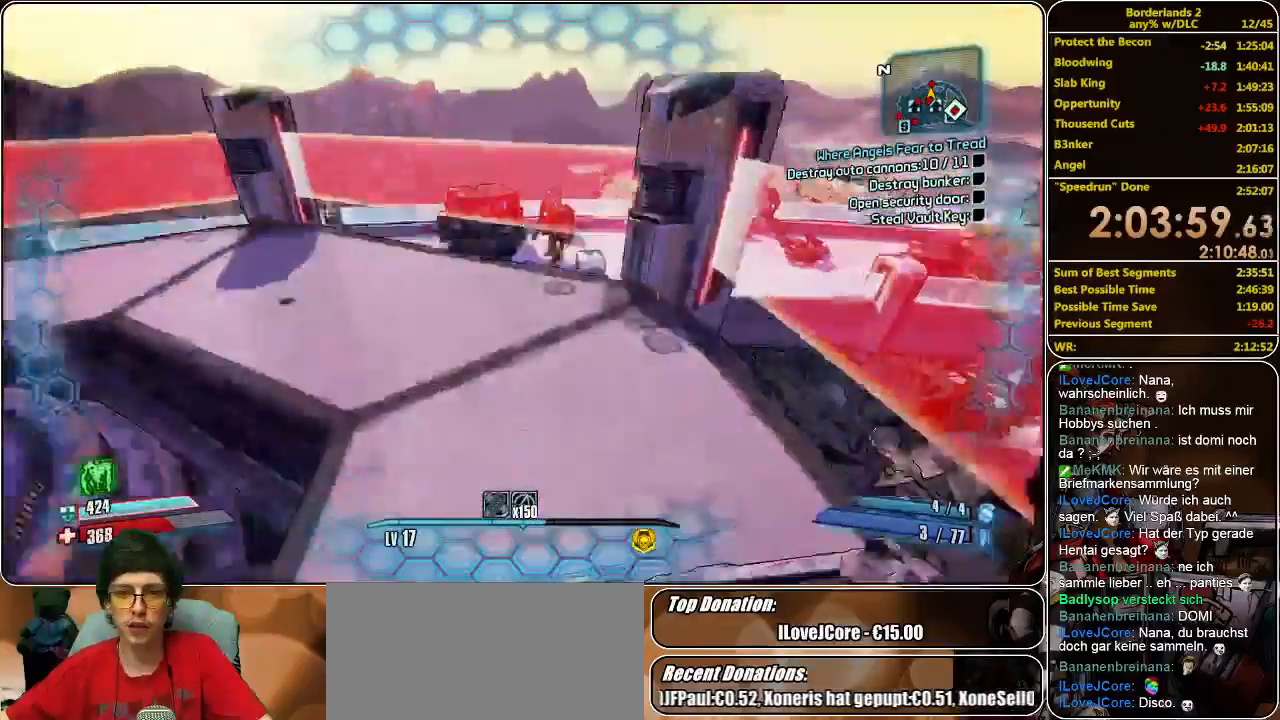
{"keys": ["a", "shift", "w"], "mouse": [], "events": [[100, "space", "up"], [266, "mouse_left", "down"], [333, "a", "down"], [333, "mouse_left", "up"], [400, "mouse_left", "down"], [500, "mouse_left", "up"]]}
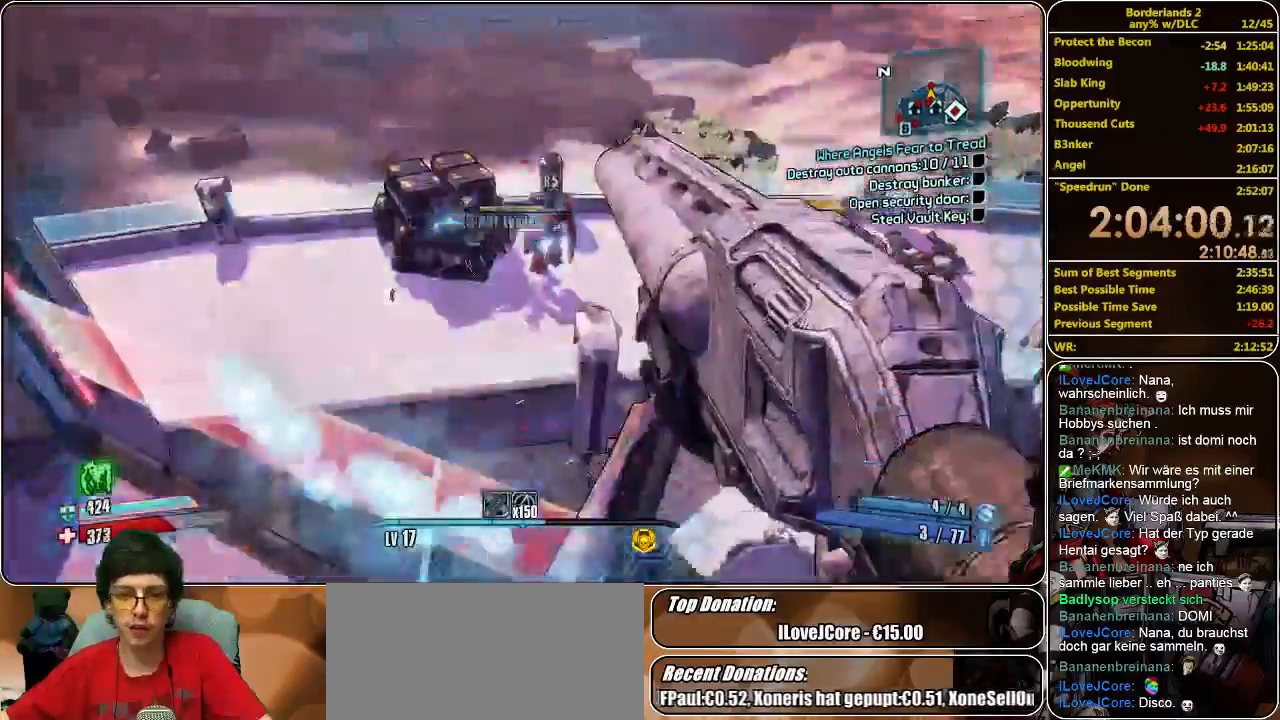
{"keys": ["a", "shift"], "mouse": ["left"], "events": [[33, "mouse_left", "down"], [100, "mouse_left", "up"], [166, "mouse_left", "down"], [266, "mouse_left", "up"], [300, "mouse_left", "down"], [400, "mouse_left", "up"], [466, "mouse_left", "down"], [466, "w", "up"]]}
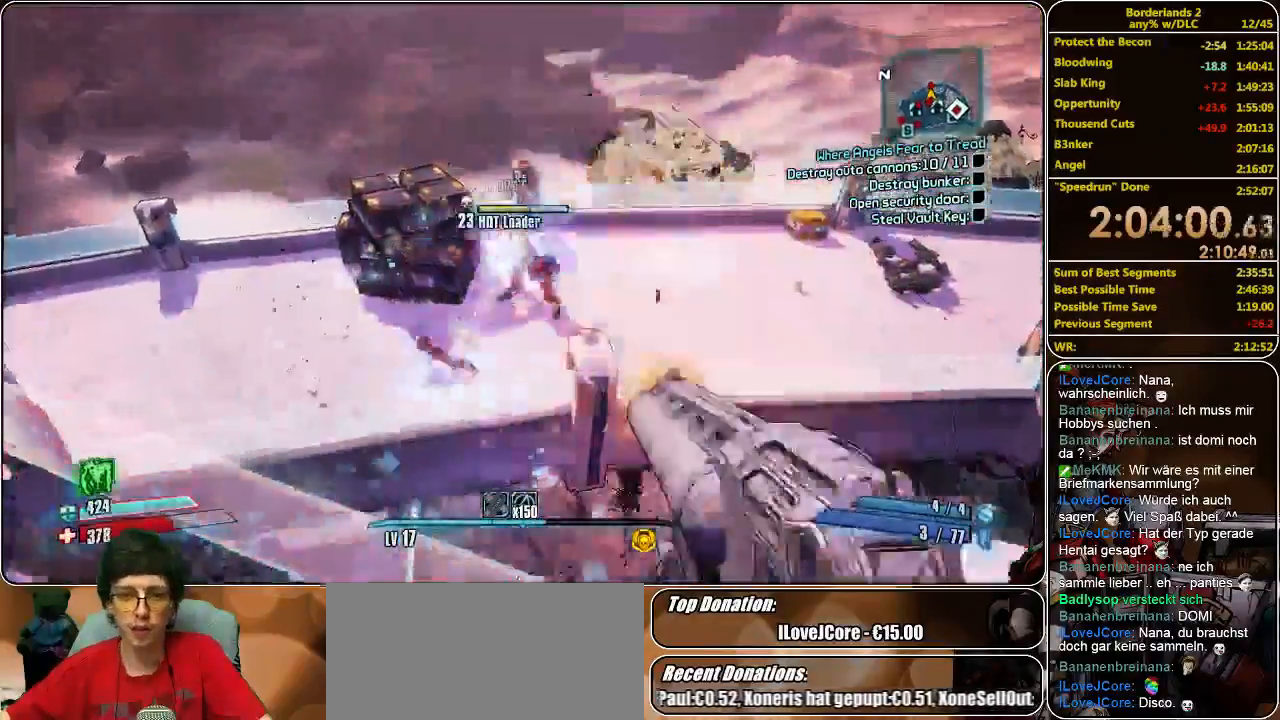
{"keys": [], "mouse": [], "events": [[100, "mouse_left", "up"], [100, "shift", "up"], [466, "a", "up"]]}
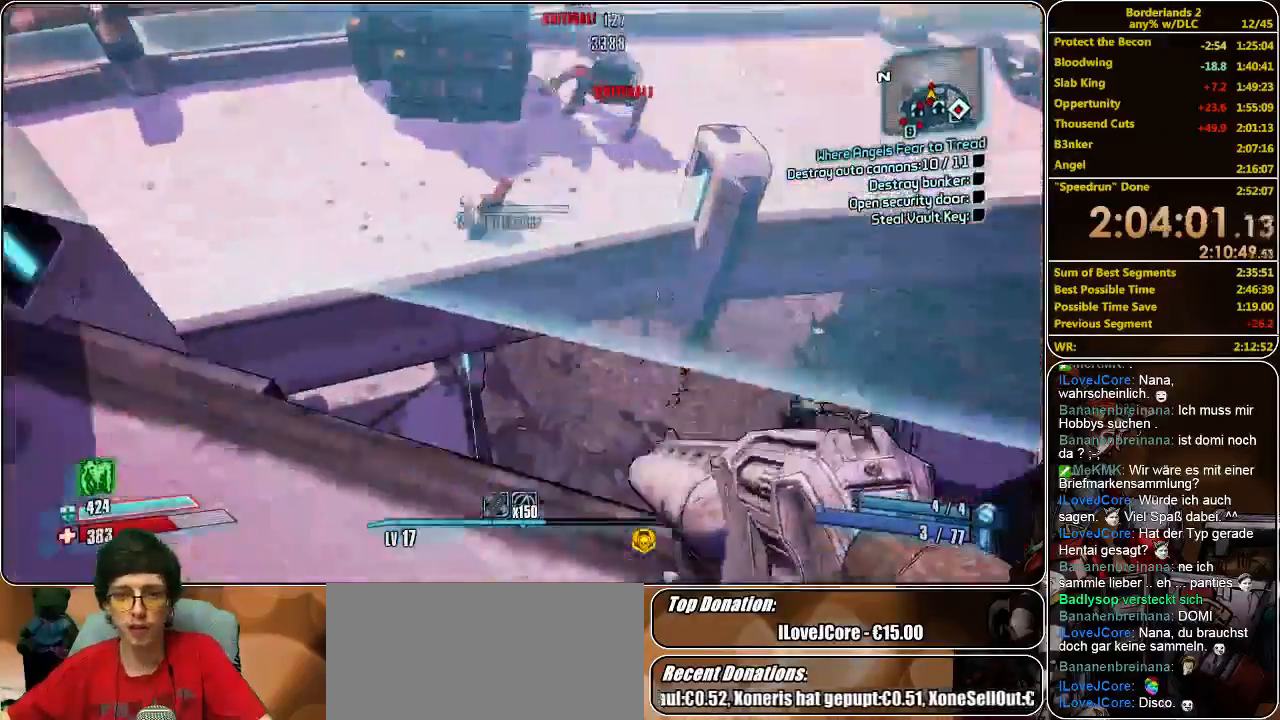
{"keys": ["a", "w"], "mouse": ["left"], "events": [[66, "space", "down"], [100, "w", "down"], [166, "space", "up"], [200, "a", "down"], [266, "a", "up"], [300, "mouse_left", "down"], [366, "a", "down"], [366, "mouse_left", "up"], [433, "mouse_left", "down"]]}
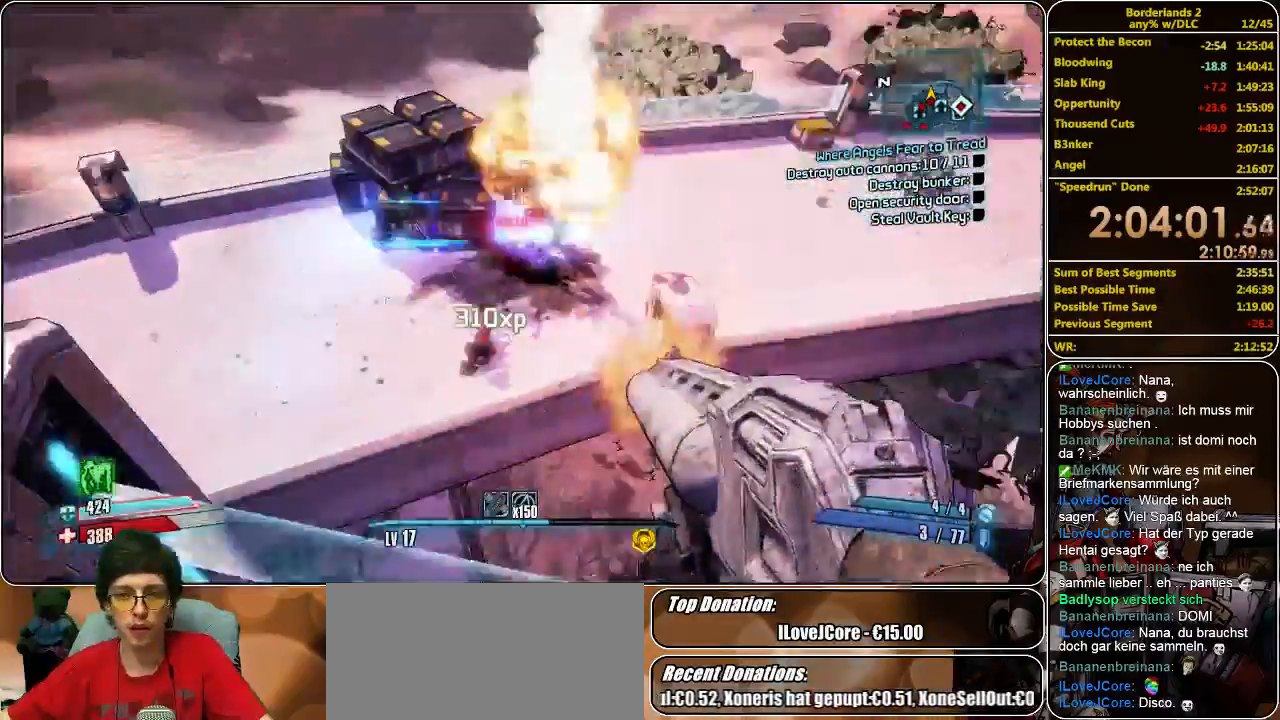
{"keys": ["a", "w"], "mouse": ["left"], "events": [[33, "mouse_left", "up"], [133, "mouse_left", "down"], [166, "mouse_left", "up"], [266, "mouse_left", "down"], [366, "mouse_left", "up"], [433, "mouse_left", "down"]]}
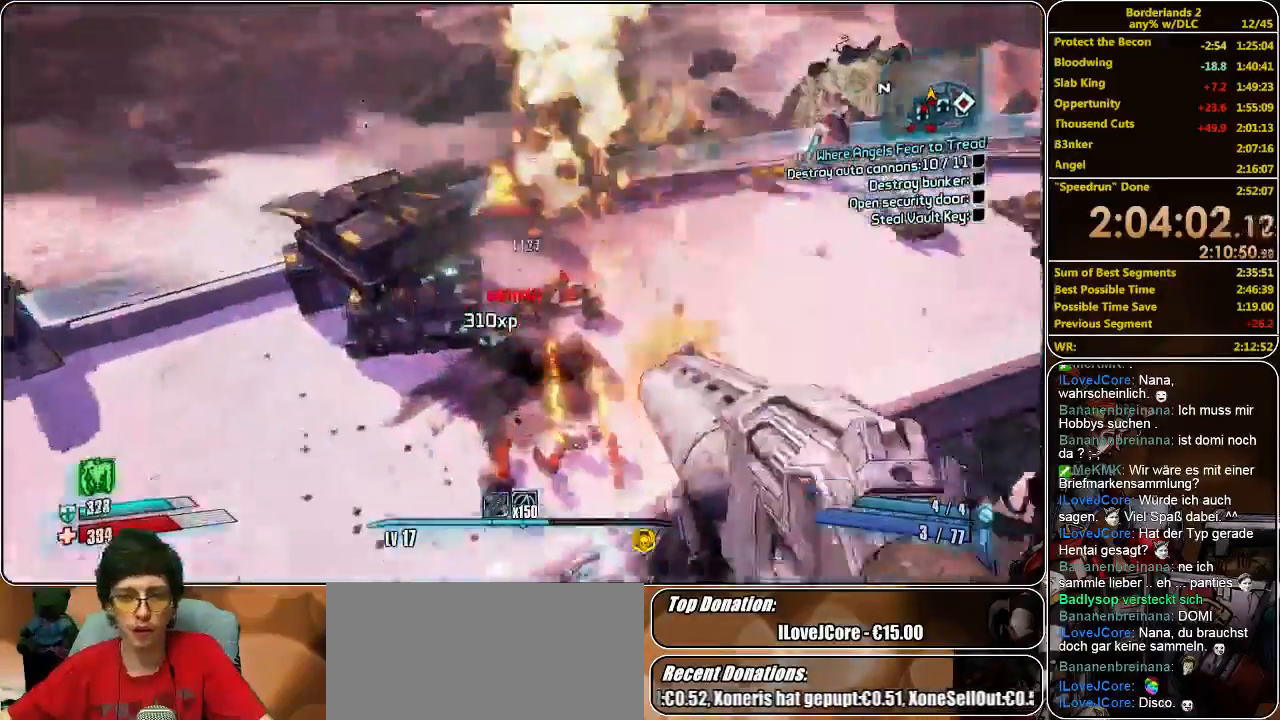
{"keys": ["a", "w"], "mouse": [], "events": [[33, "mouse_left", "up"], [266, "mouse_left", "down"], [366, "mouse_left", "up"], [400, "mouse_left", "down"], [500, "mouse_left", "up"]]}